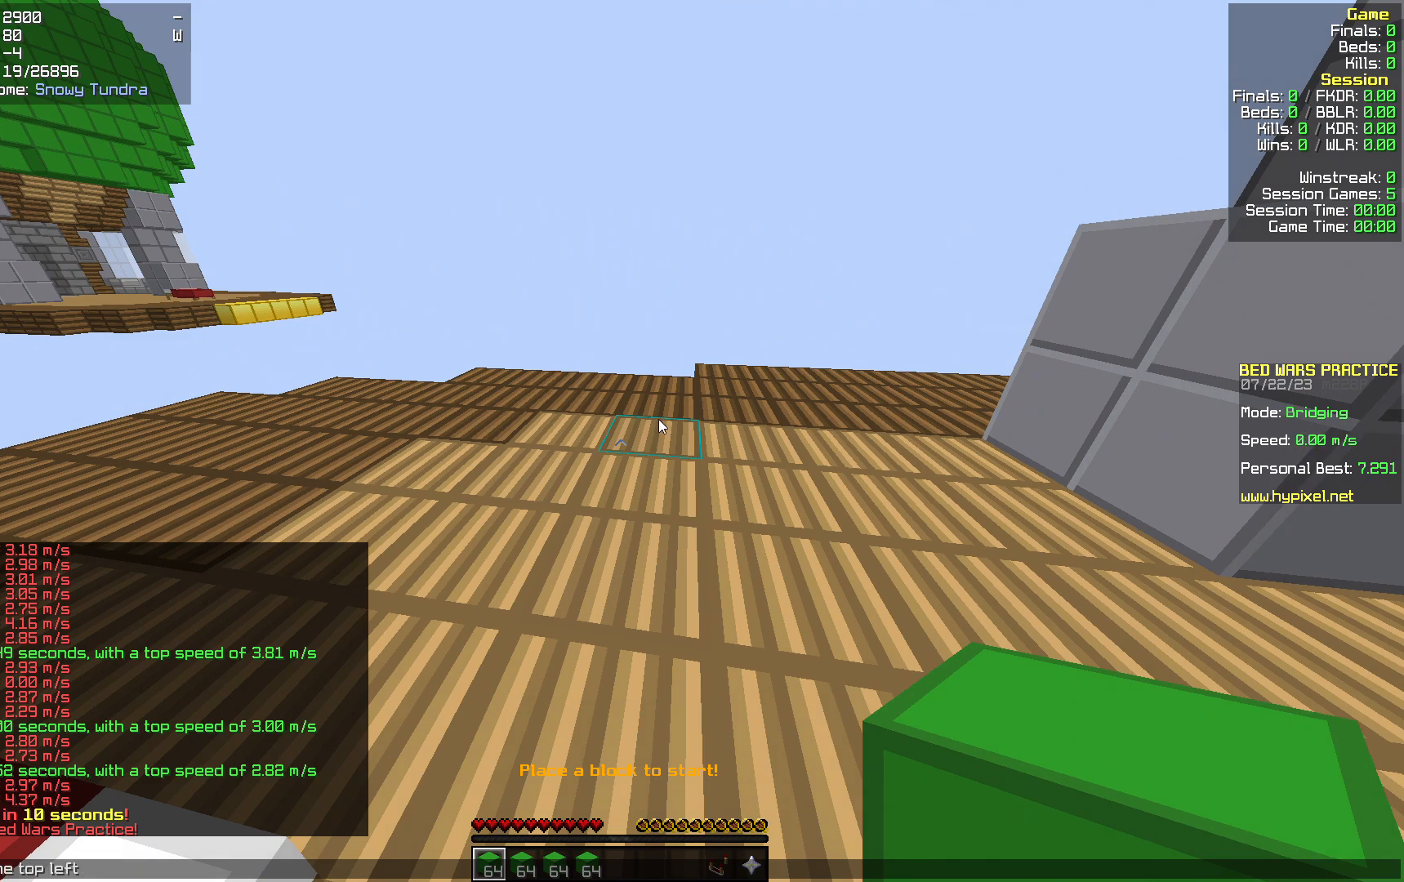
Gameplay with keyboard and mouse; each line is a JSON object with the keys and mouse buttons held at the frame after it. "events" lists presses ("down") and releases ("up") of "a", "d", "s", "w", "mouse_left" and "mouse_right" between this image and that frame as [ms after this image, input, new state], when the widget could be followed in between. "mouse_left", "mouse_right" = the "left", "right" buttons of the "mouse" list. No other keys are recorded. Fast repeated clicks can show as one long hold. Mouse movement is not recorded.
{"keys": ["w"], "mouse": ["left"], "events": [[440, "mouse_left", "down"], [440, "w", "down"]]}
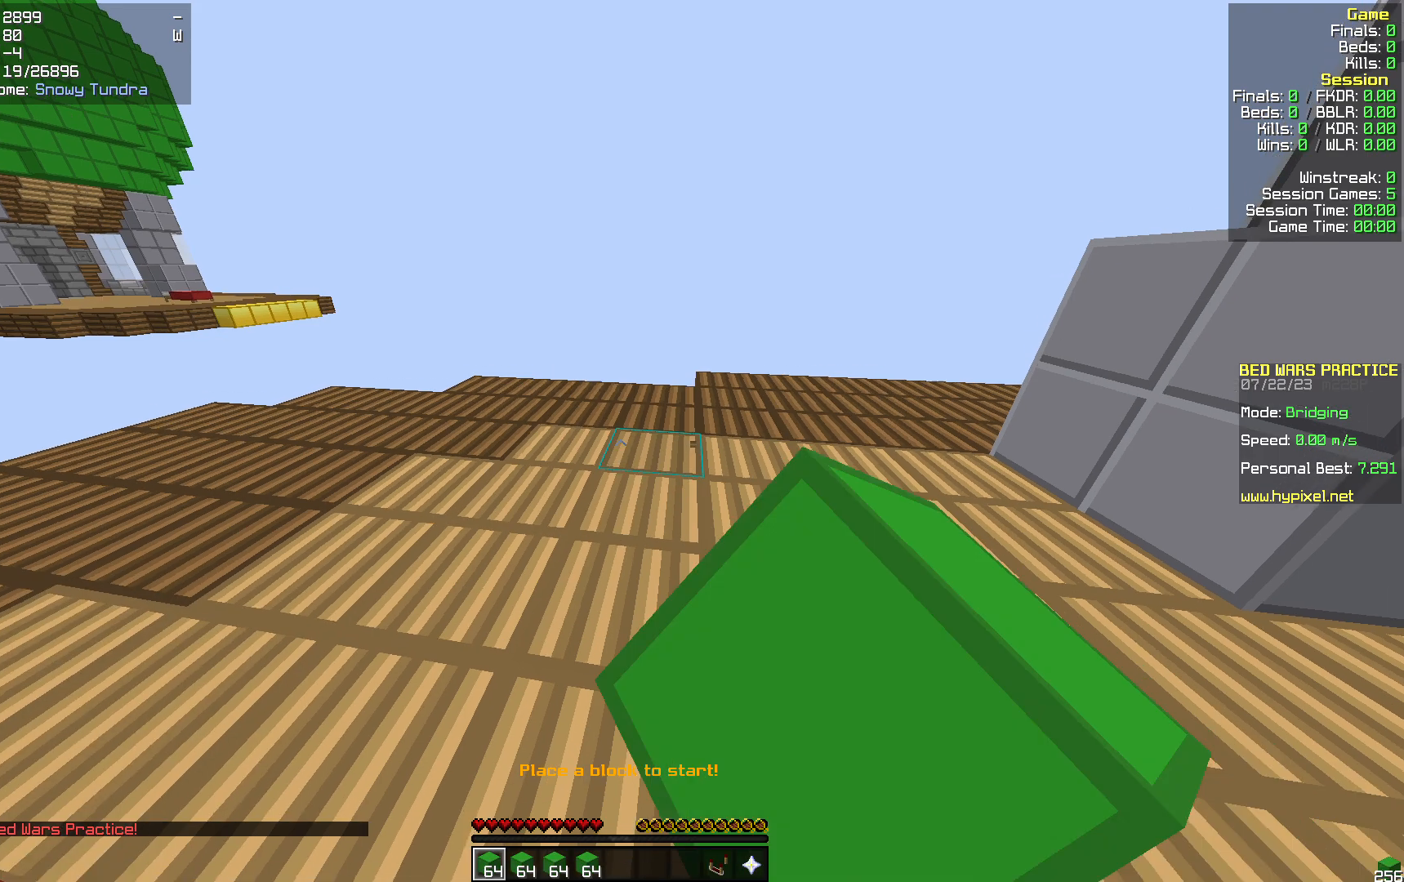
{"keys": ["a", "w"], "mouse": [], "events": [[105, "mouse_left", "up"], [293, "a", "down"]]}
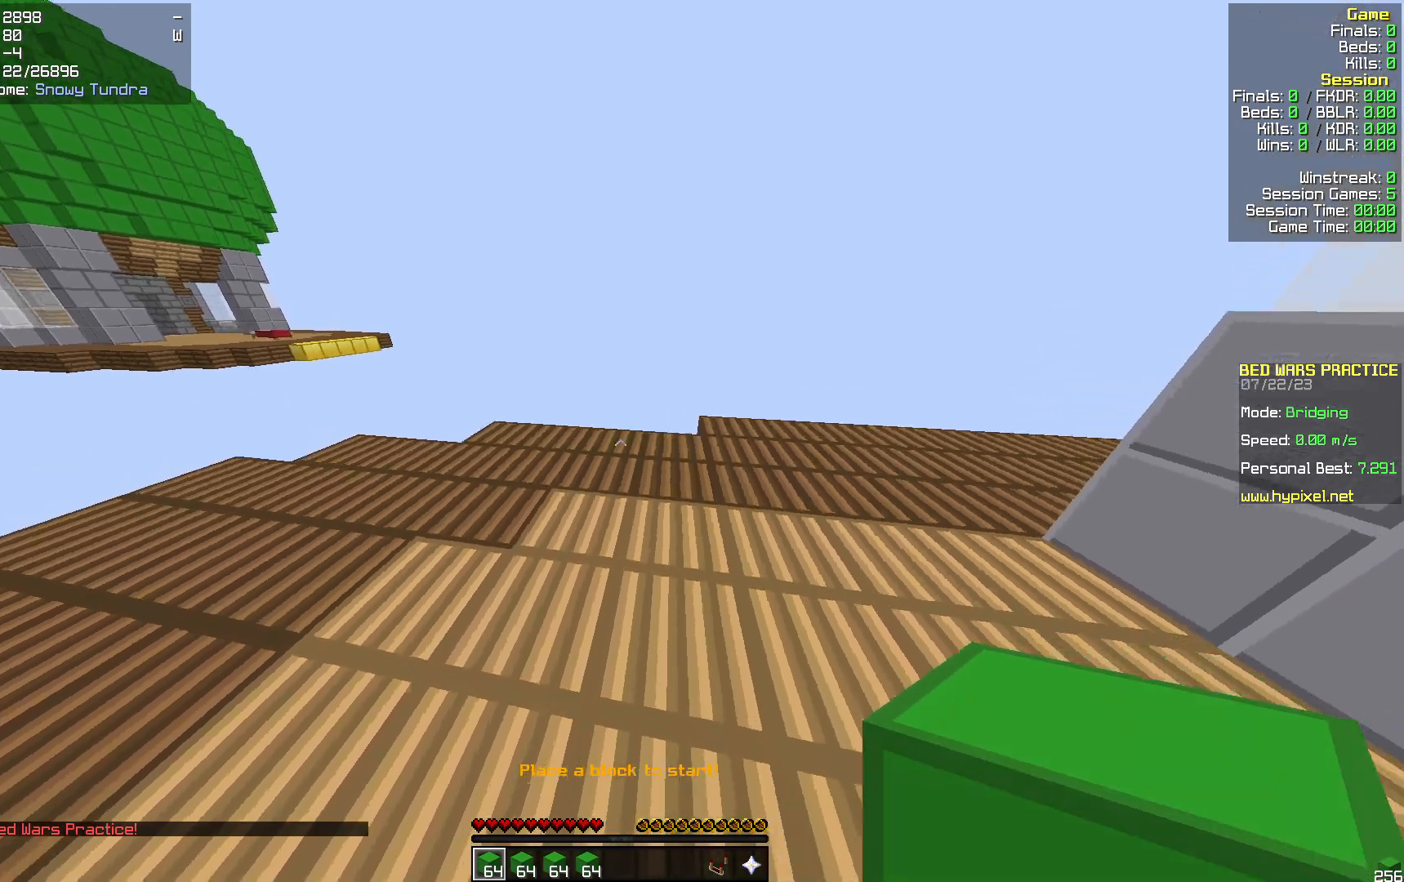
{"keys": ["a", "w"], "mouse": [], "events": [[376, "mouse_left", "down"], [439, "mouse_left", "up"]]}
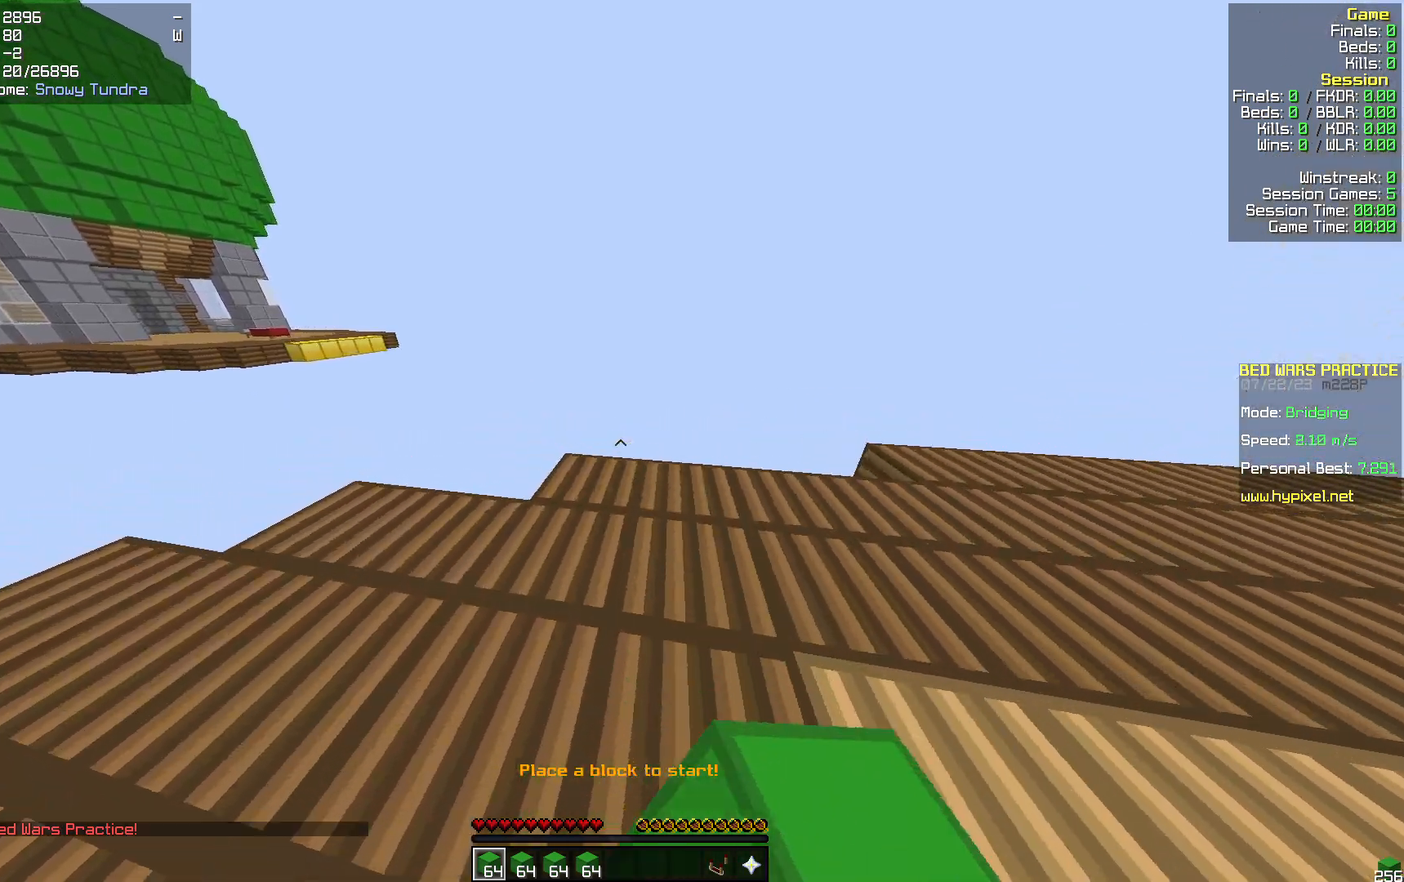
{"keys": ["a", "s"], "mouse": ["left"], "events": [[41, "mouse_left", "down"], [62, "a", "up"], [125, "mouse_left", "up"], [188, "w", "up"], [334, "s", "down"], [481, "a", "down"], [481, "mouse_left", "down"]]}
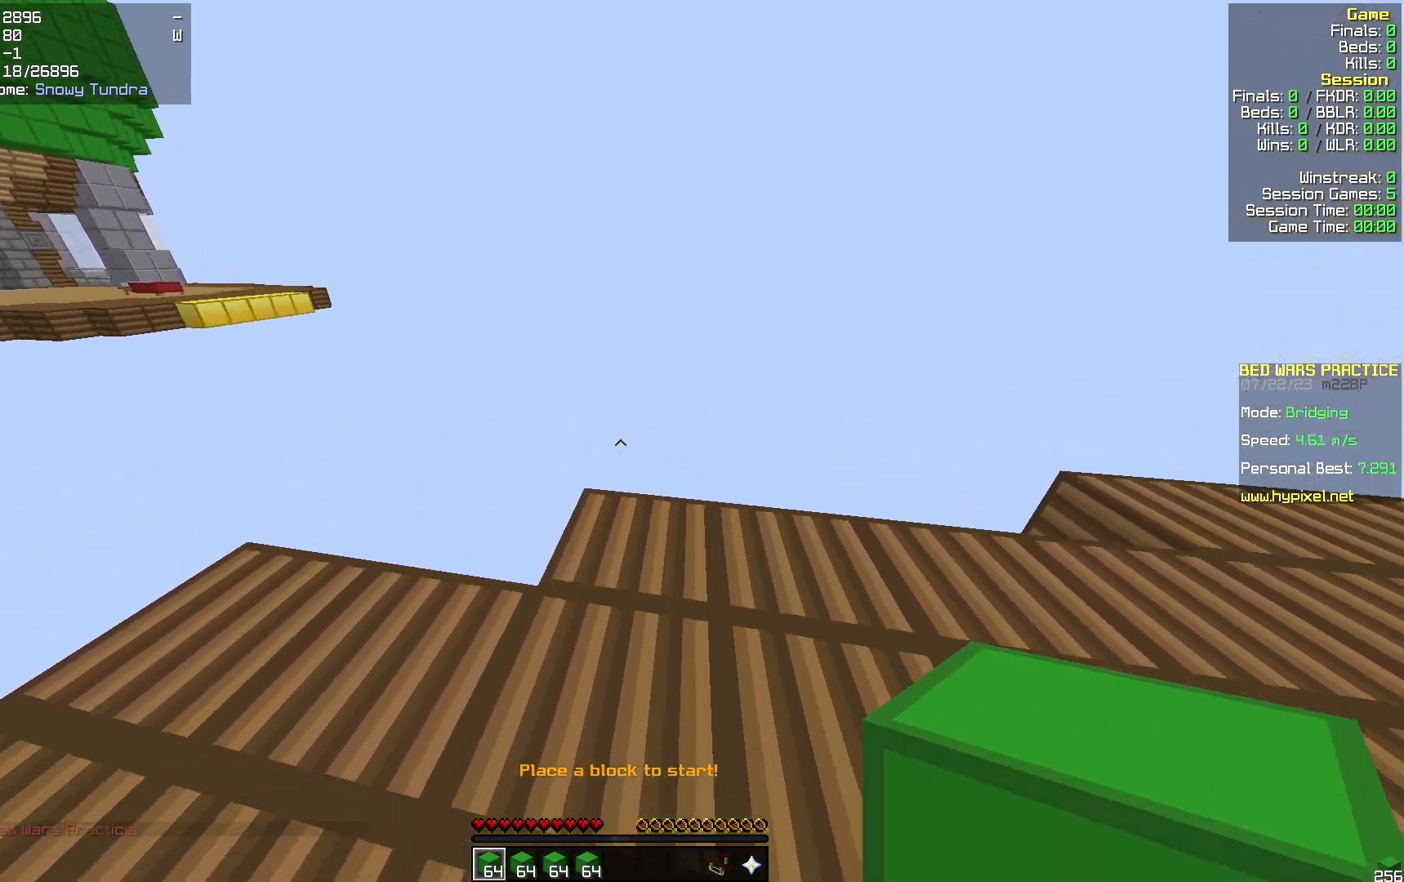
{"keys": ["a", "s"], "mouse": ["left"], "events": [[292, "mouse_left", "up"], [376, "mouse_left", "down"]]}
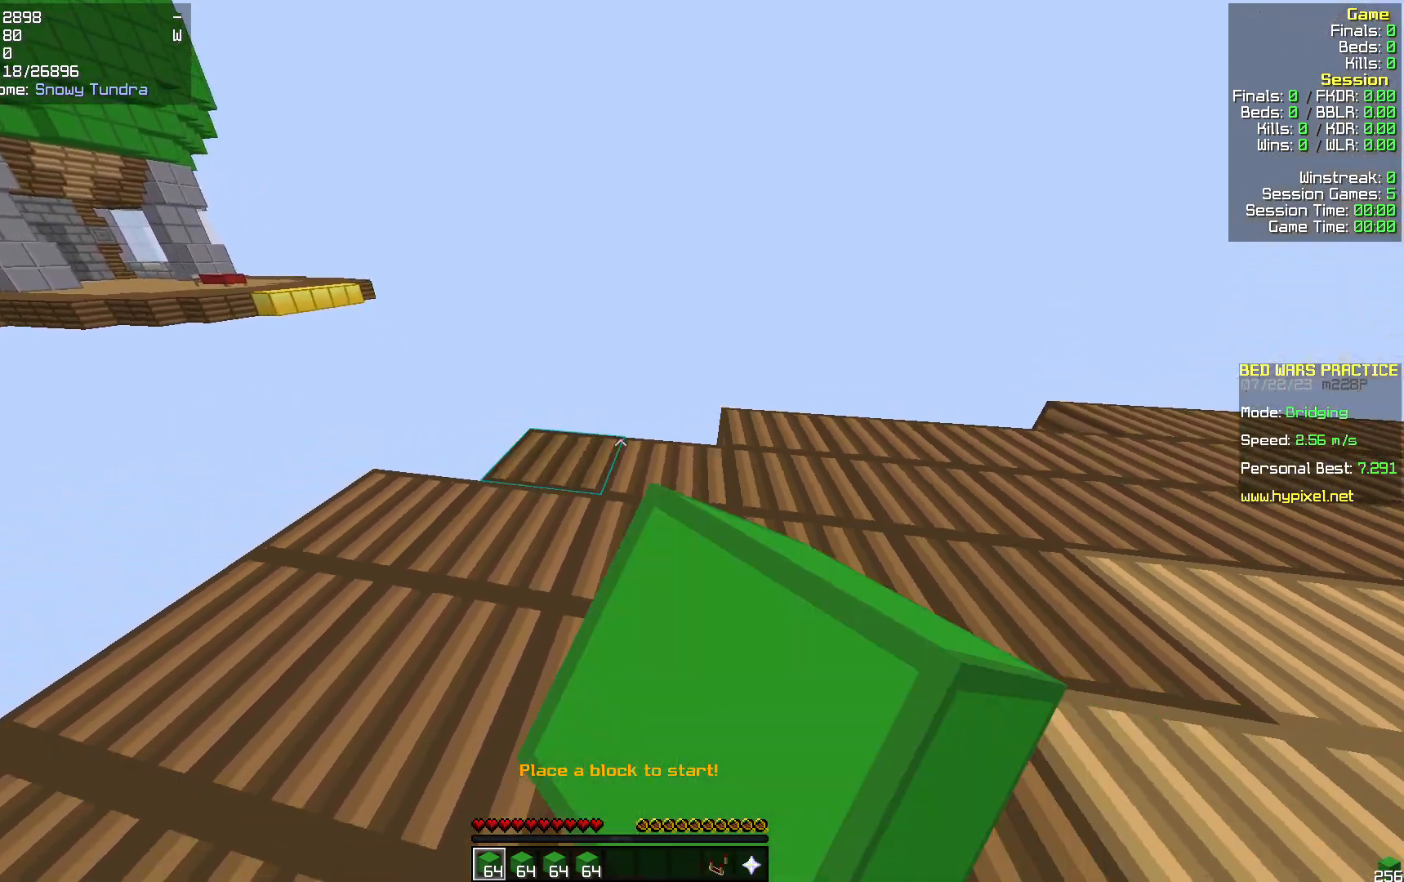
{"keys": ["a", "s"], "mouse": ["left"], "events": []}
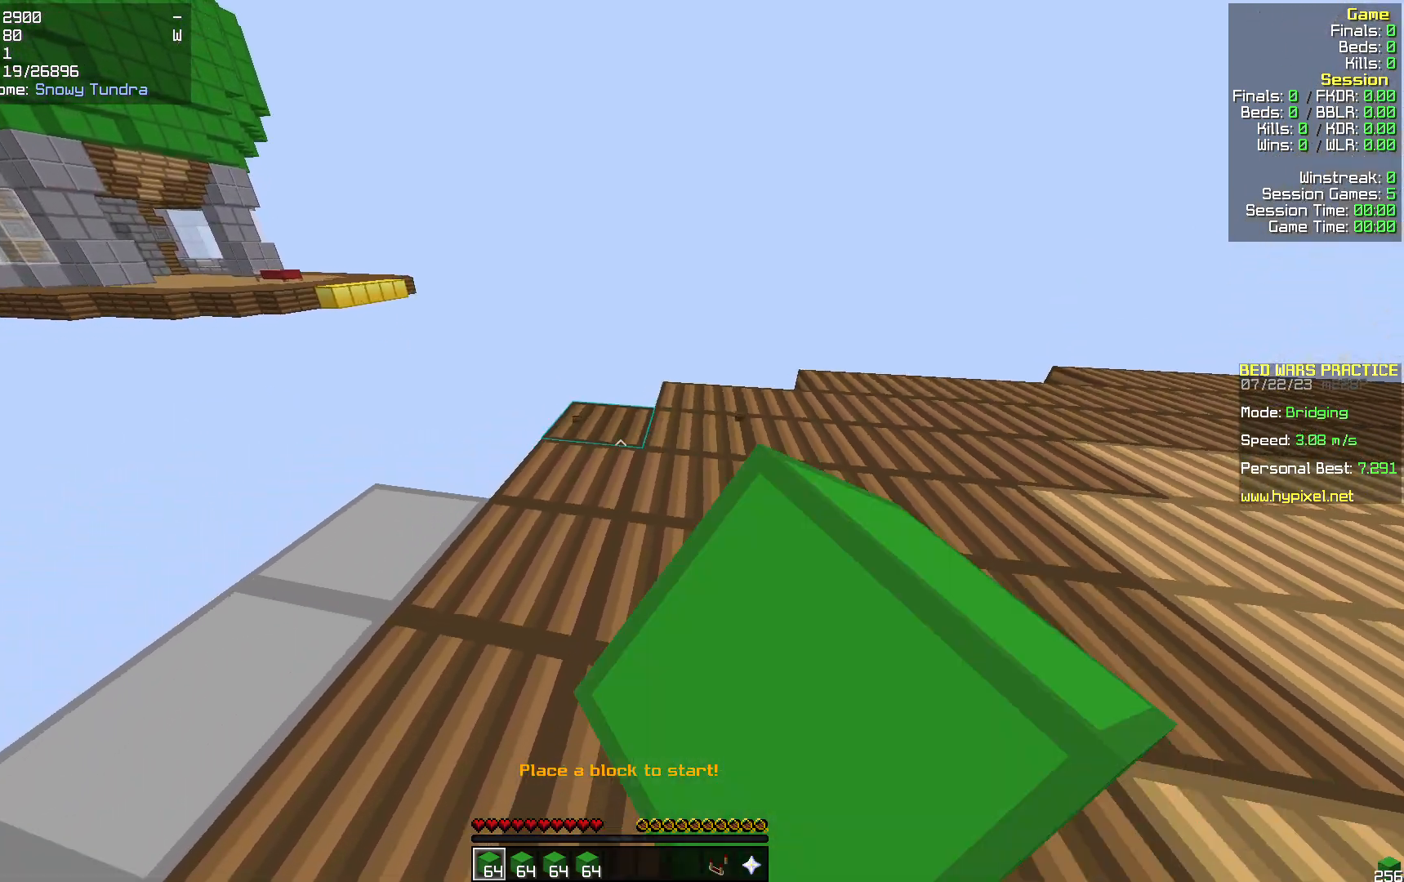
{"keys": ["w"], "mouse": ["left"], "events": [[42, "a", "up"], [42, "d", "down"], [63, "s", "up"], [167, "w", "down"], [460, "d", "up"]]}
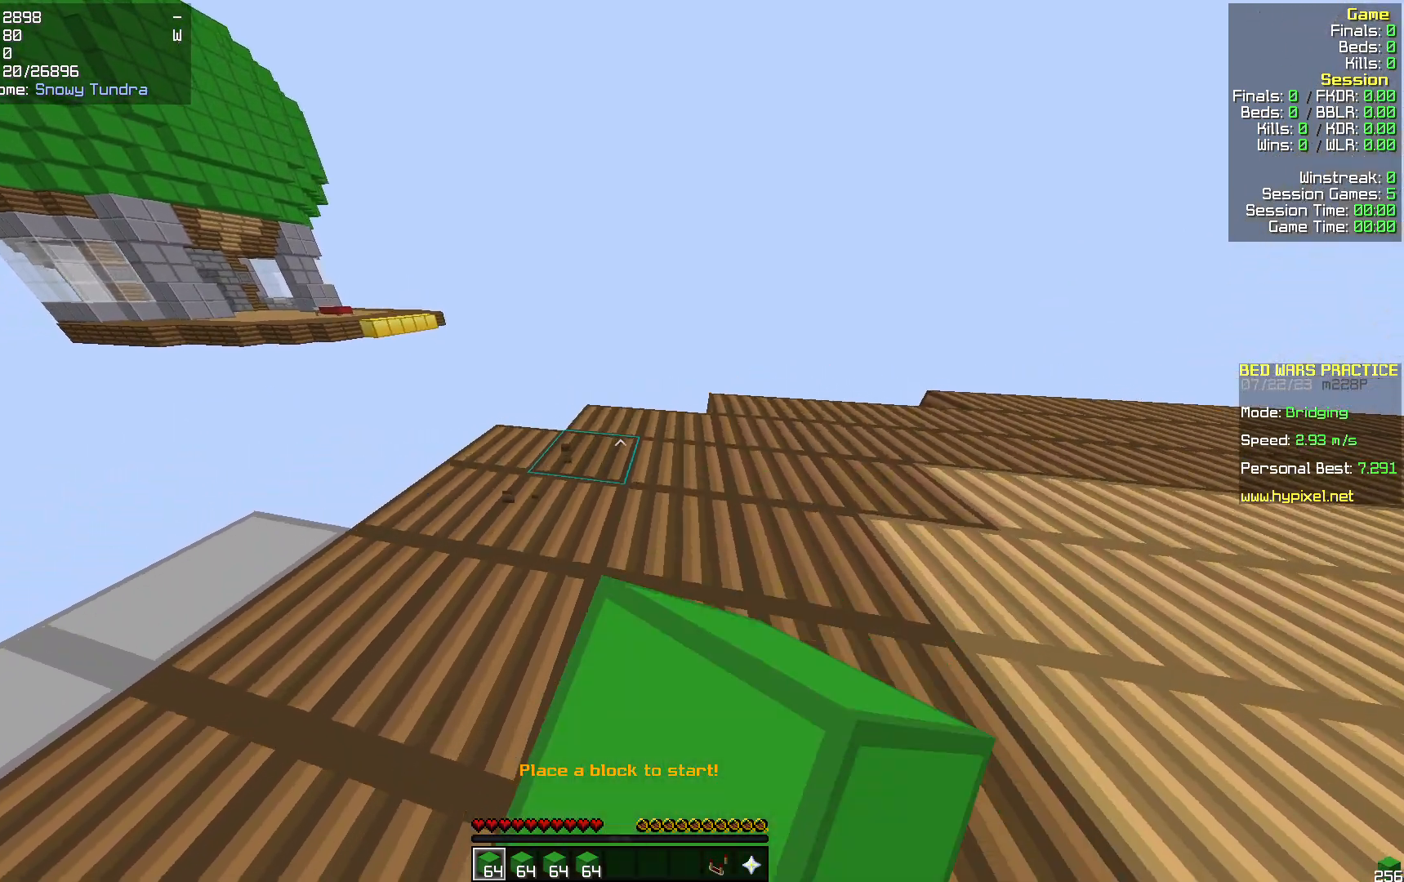
{"keys": [], "mouse": [], "events": [[188, "mouse_left", "up"], [293, "w", "up"]]}